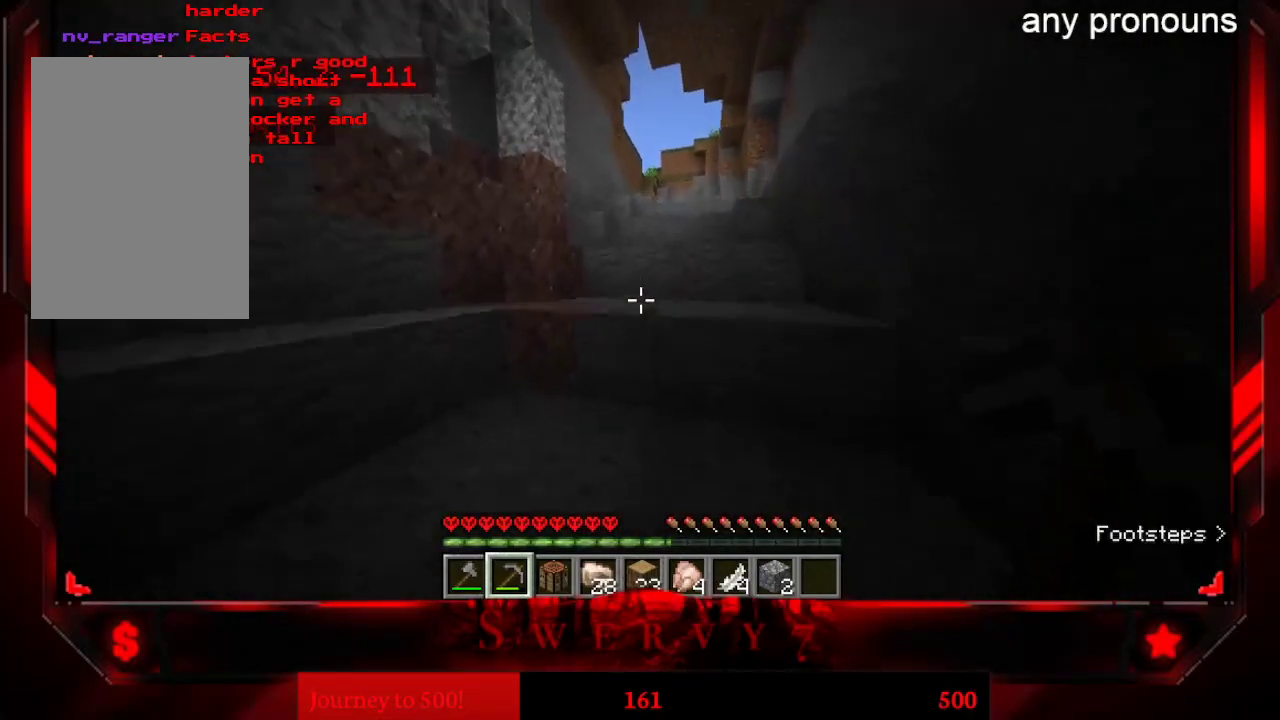
Gameplay with keyboard and mouse; each line is a JSON object with the keys and mouse buttons held at the frame after it. "events" lists presses ("down") and releases ("up") of "a", "d", "s", "space", "w", "mouse_left" and "mouse_right" between this image and that frame as [ms after this image, input, new state], when the widget could be followed in between. "mouse_left", "mouse_right" = the "left", "right" buttons of the "mouse" list. No other keys are recorded. Fast repeated clicks can show as one long hold. Mouse movement is not recorded.
{"keys": ["space", "w"], "mouse": [], "events": []}
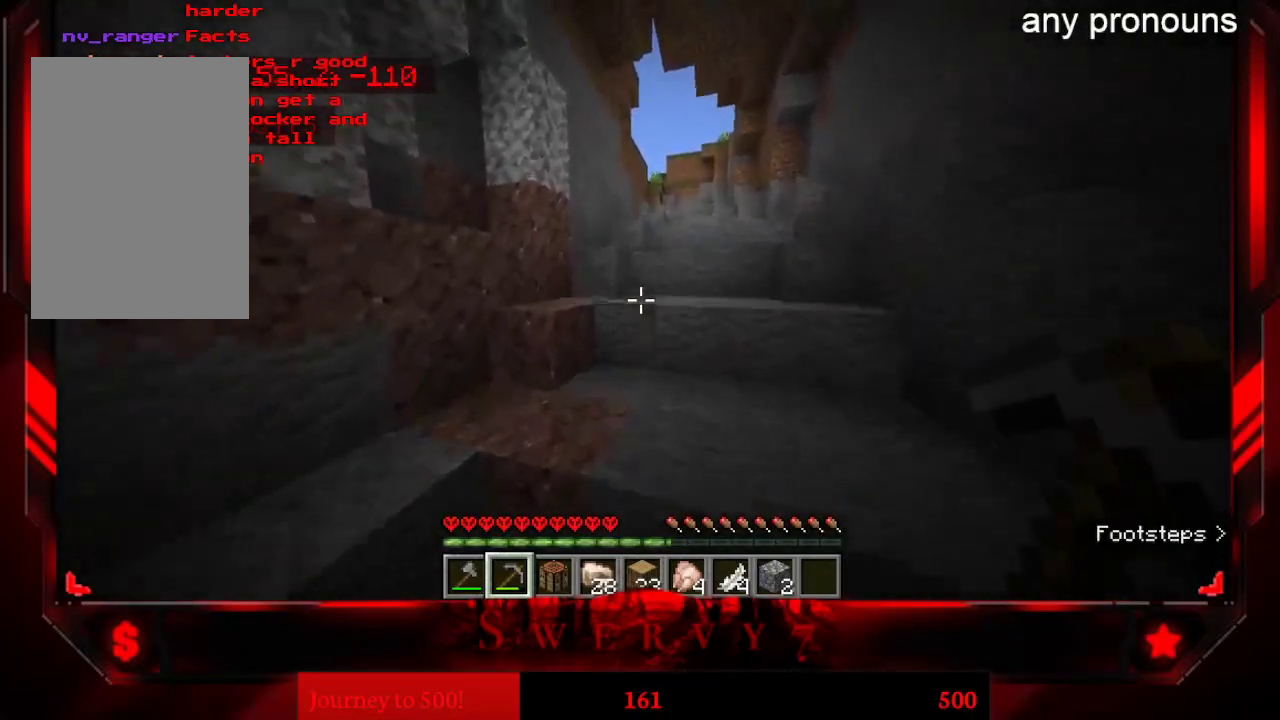
{"keys": ["space", "w"], "mouse": [], "events": []}
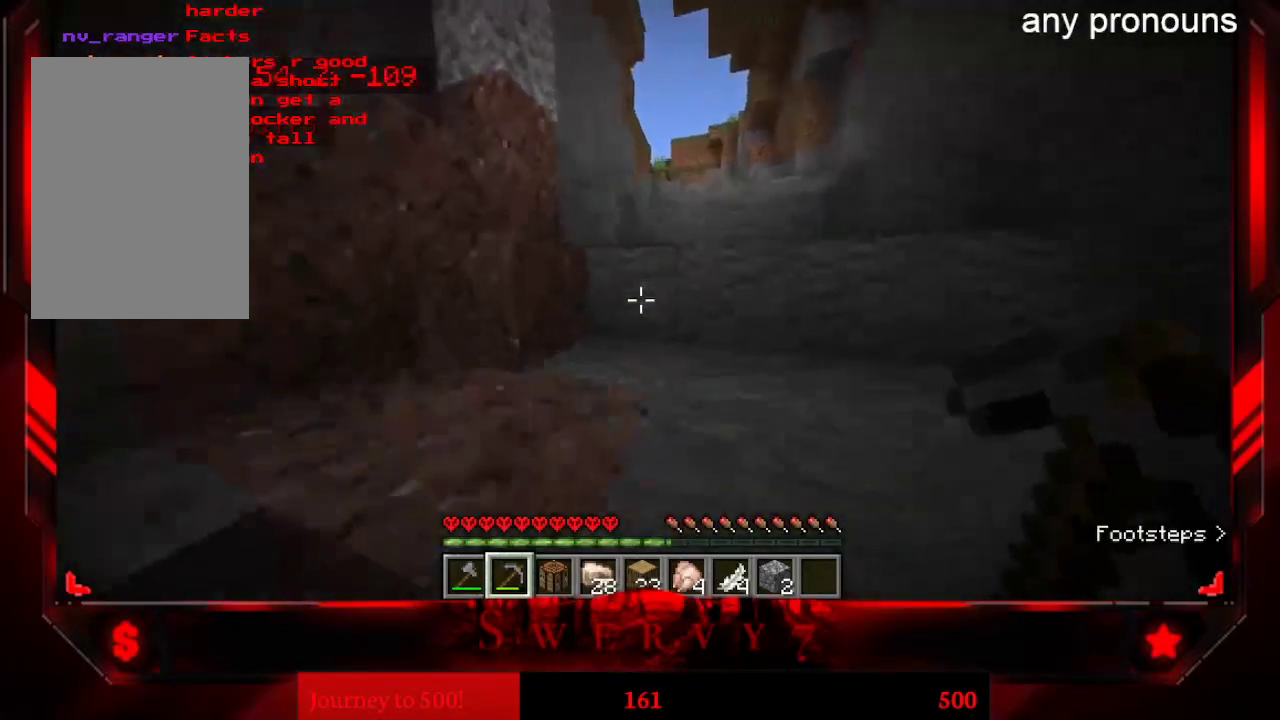
{"keys": ["space", "w"], "mouse": [], "events": []}
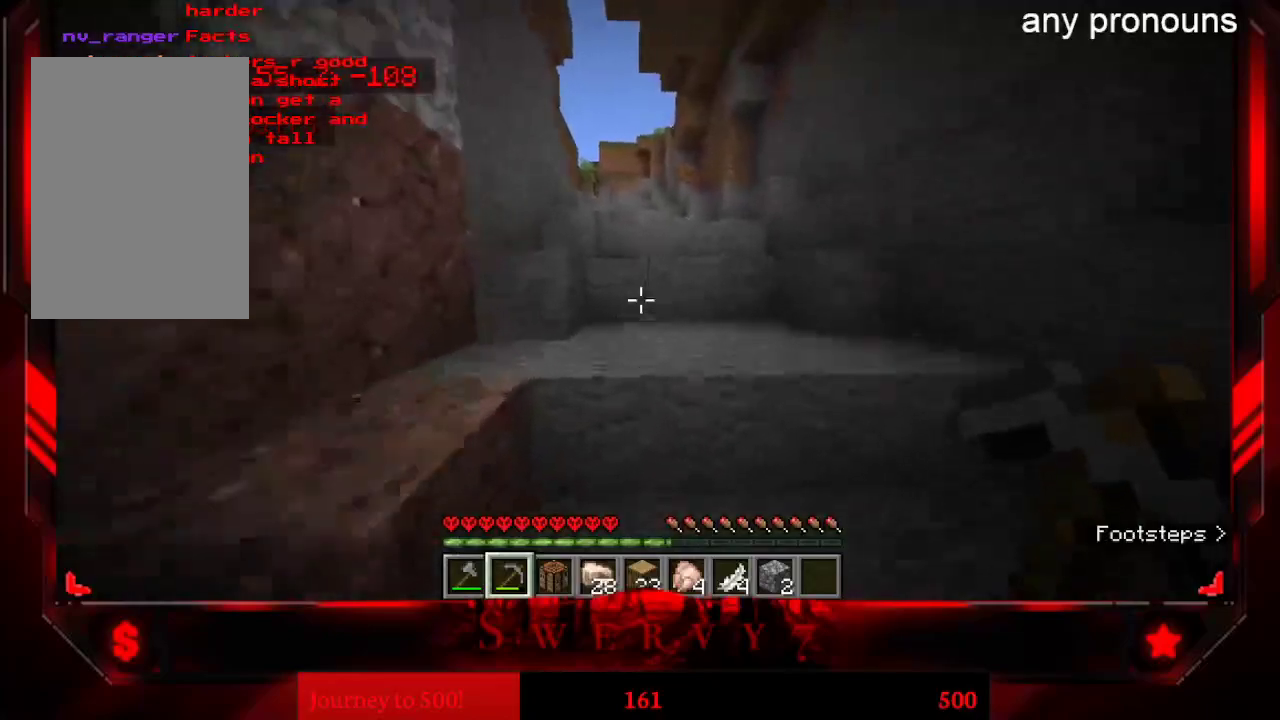
{"keys": ["w"], "mouse": [], "events": [[83, "space", "up"]]}
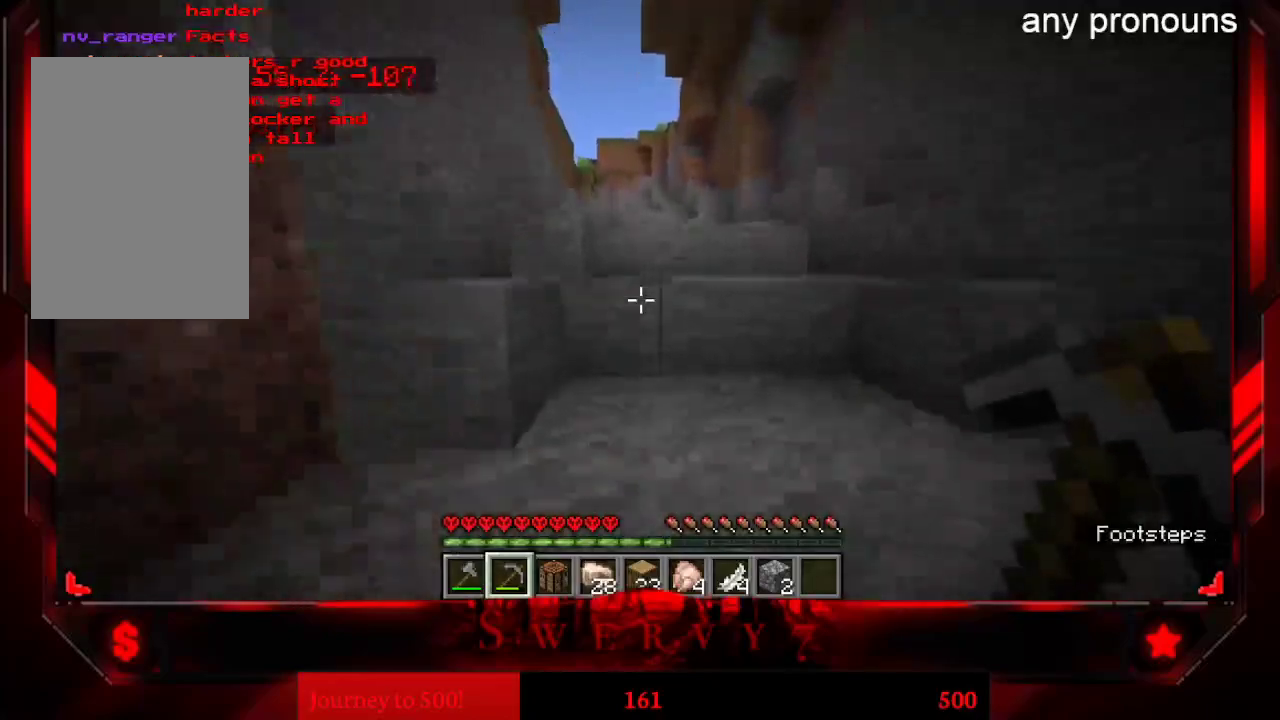
{"keys": ["w"], "mouse": [], "events": [[117, "space", "down"], [367, "space", "up"]]}
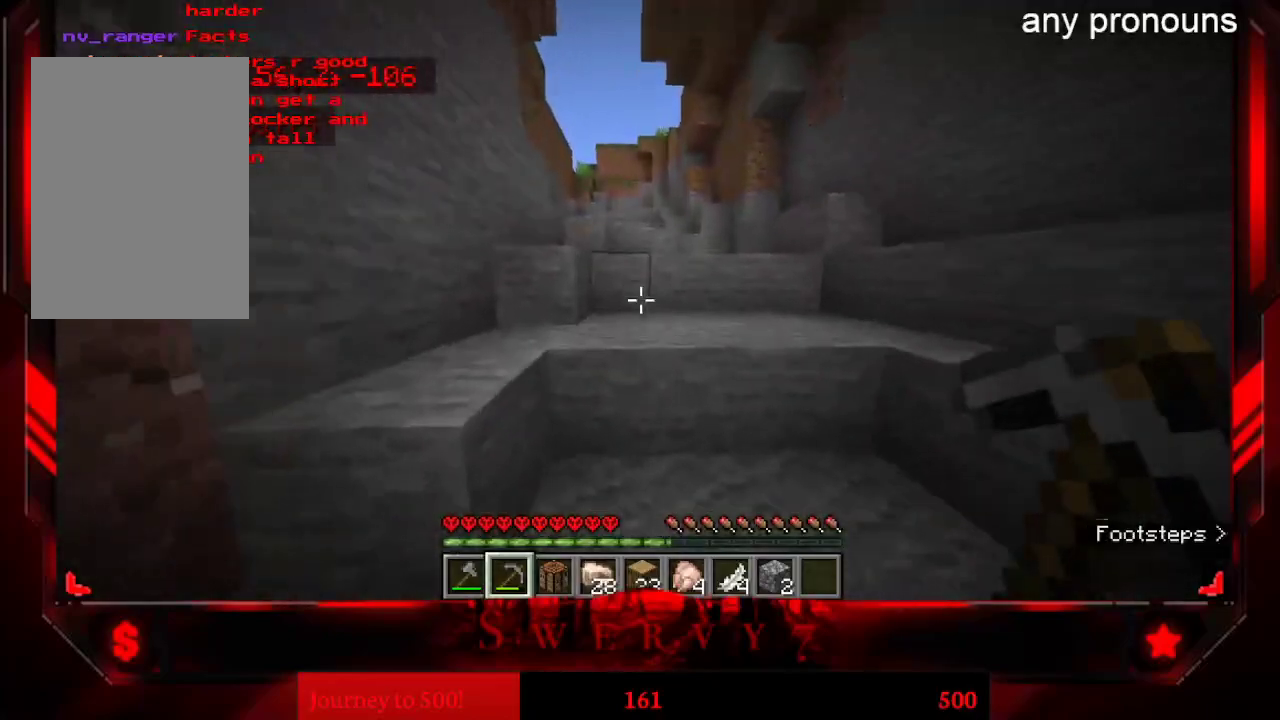
{"keys": ["space", "w"], "mouse": [], "events": [[267, "space", "down"]]}
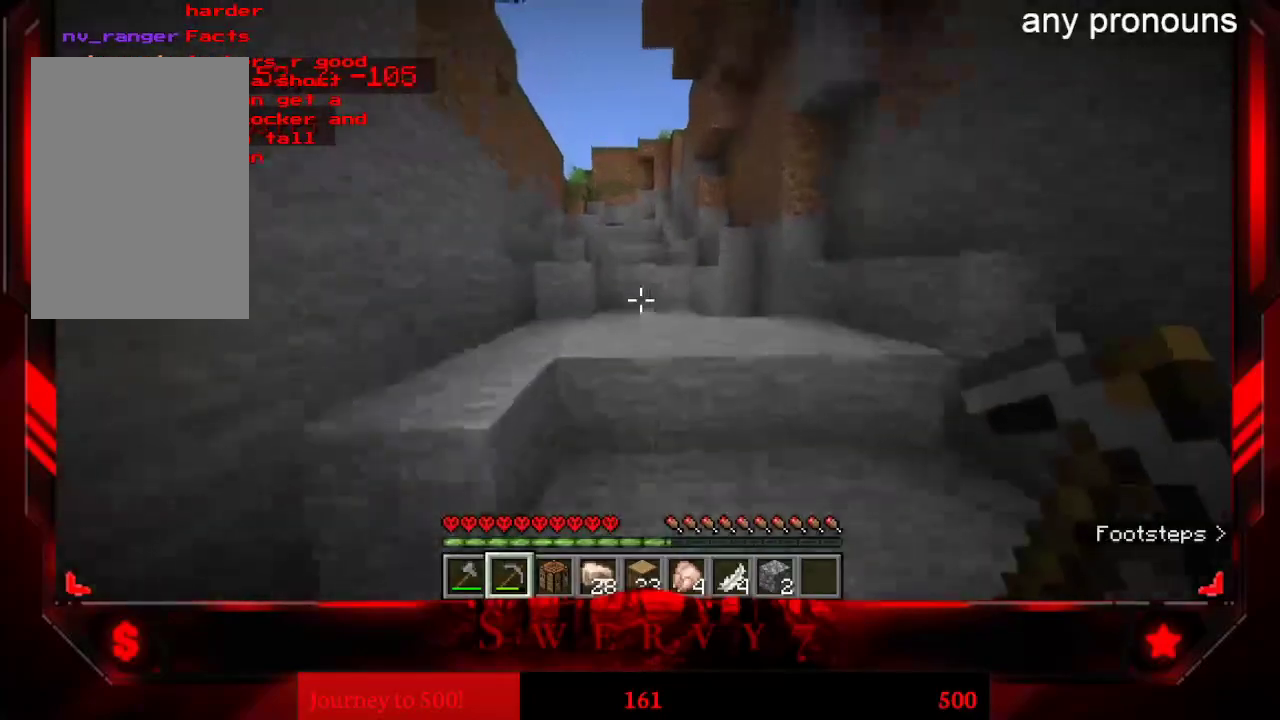
{"keys": ["w"], "mouse": [], "events": [[67, "space", "up"]]}
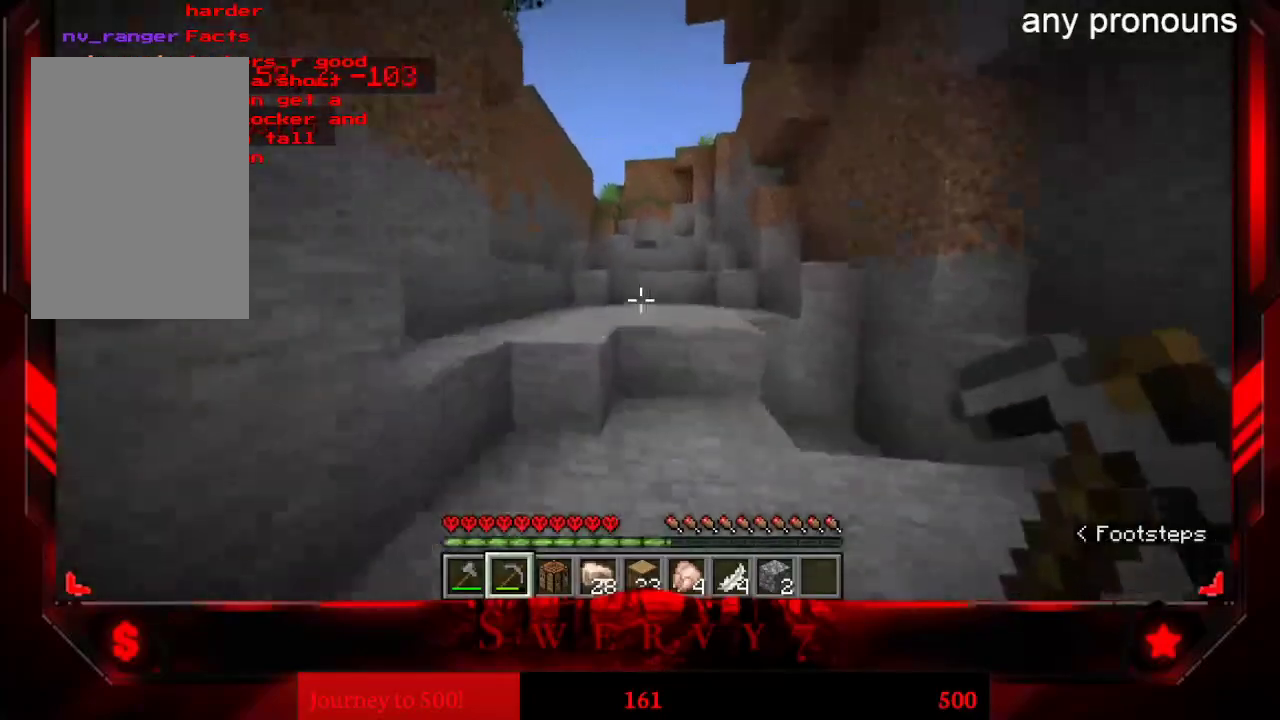
{"keys": ["w"], "mouse": [], "events": []}
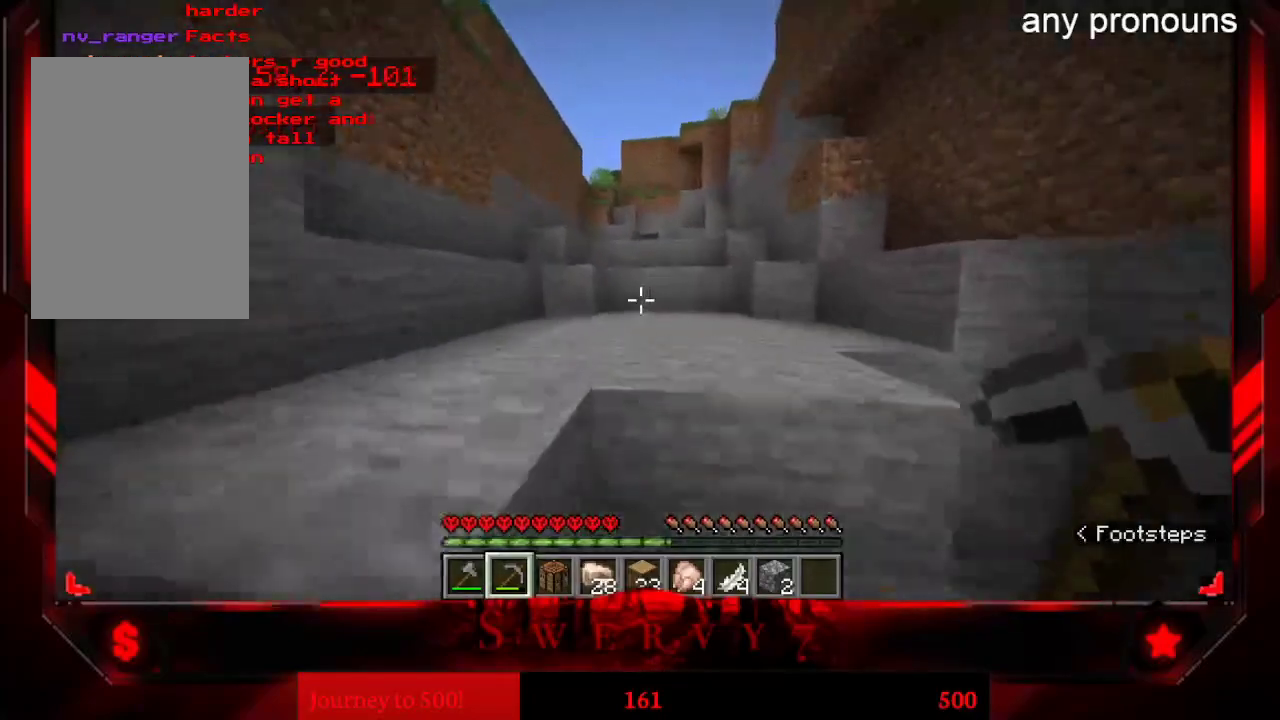
{"keys": ["w"], "mouse": [], "events": []}
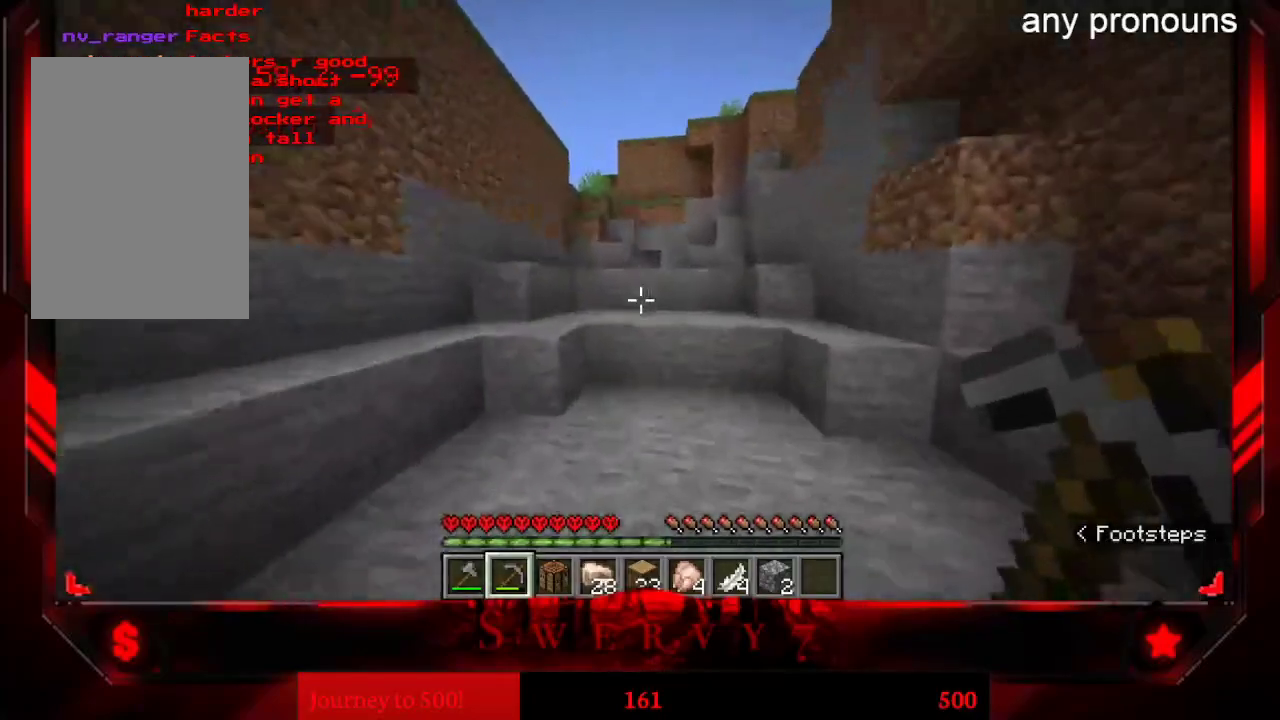
{"keys": ["w"], "mouse": [], "events": []}
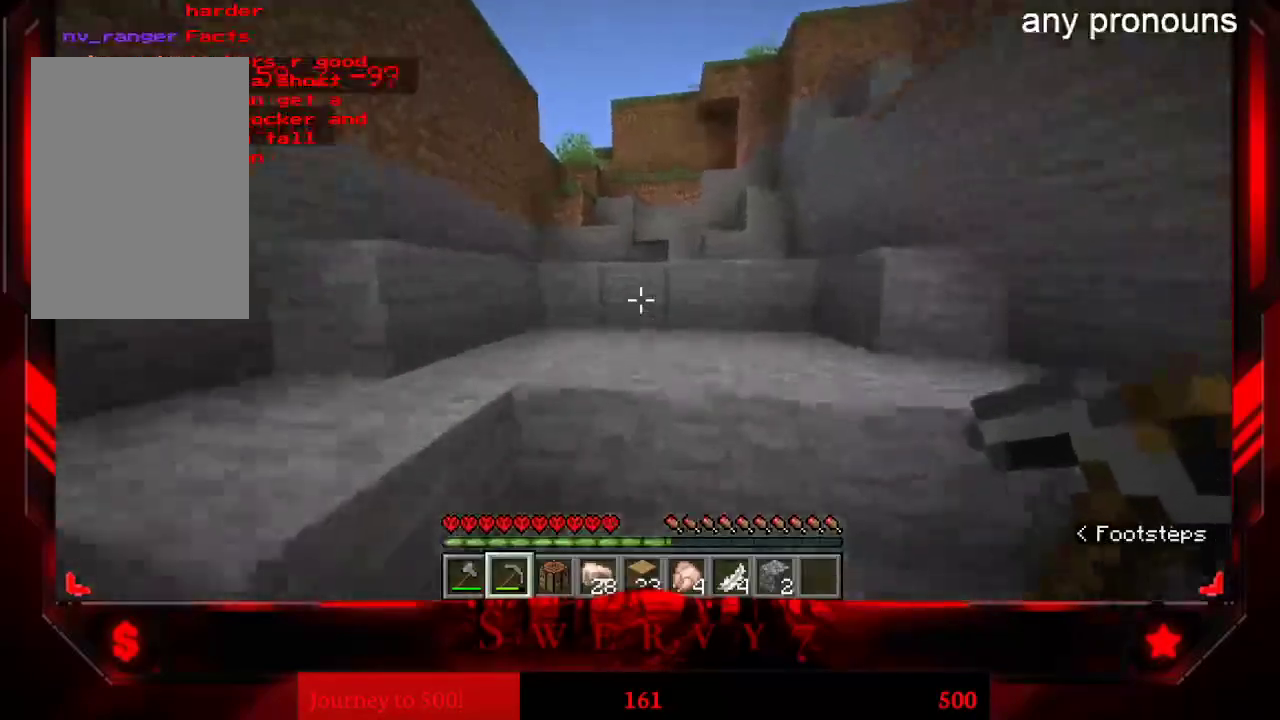
{"keys": ["w"], "mouse": [], "events": []}
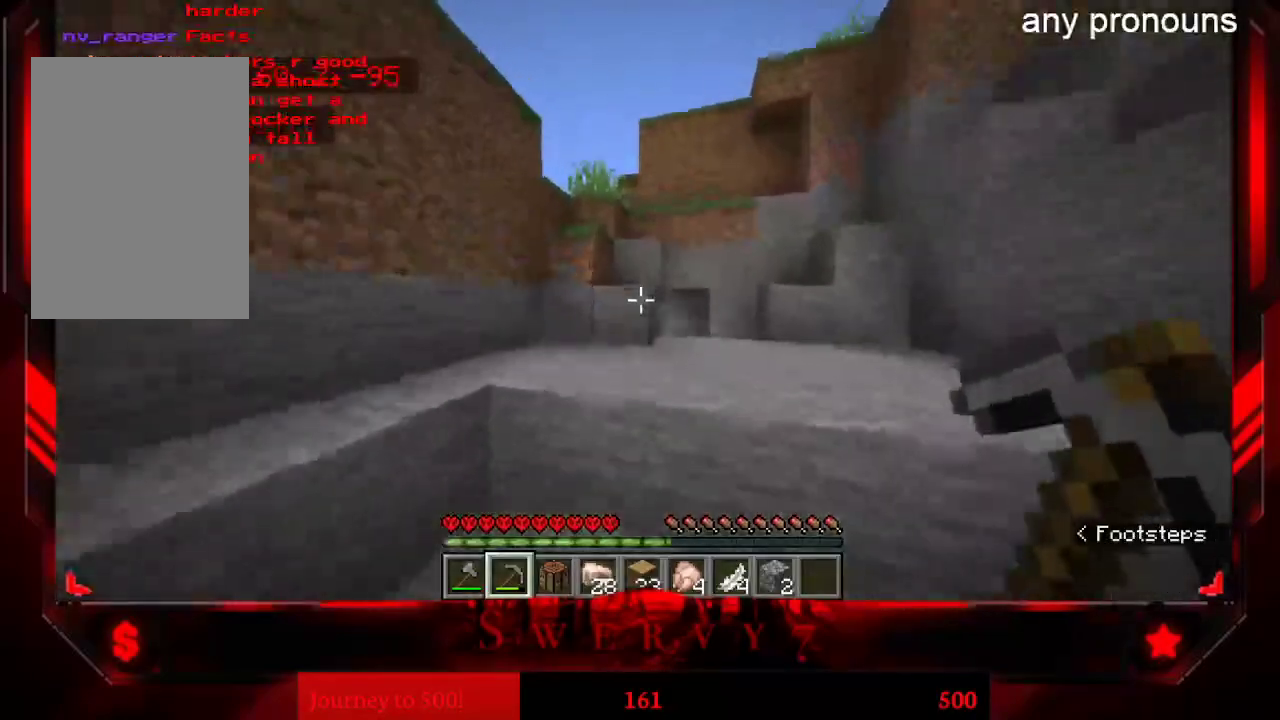
{"keys": ["w"], "mouse": [], "events": []}
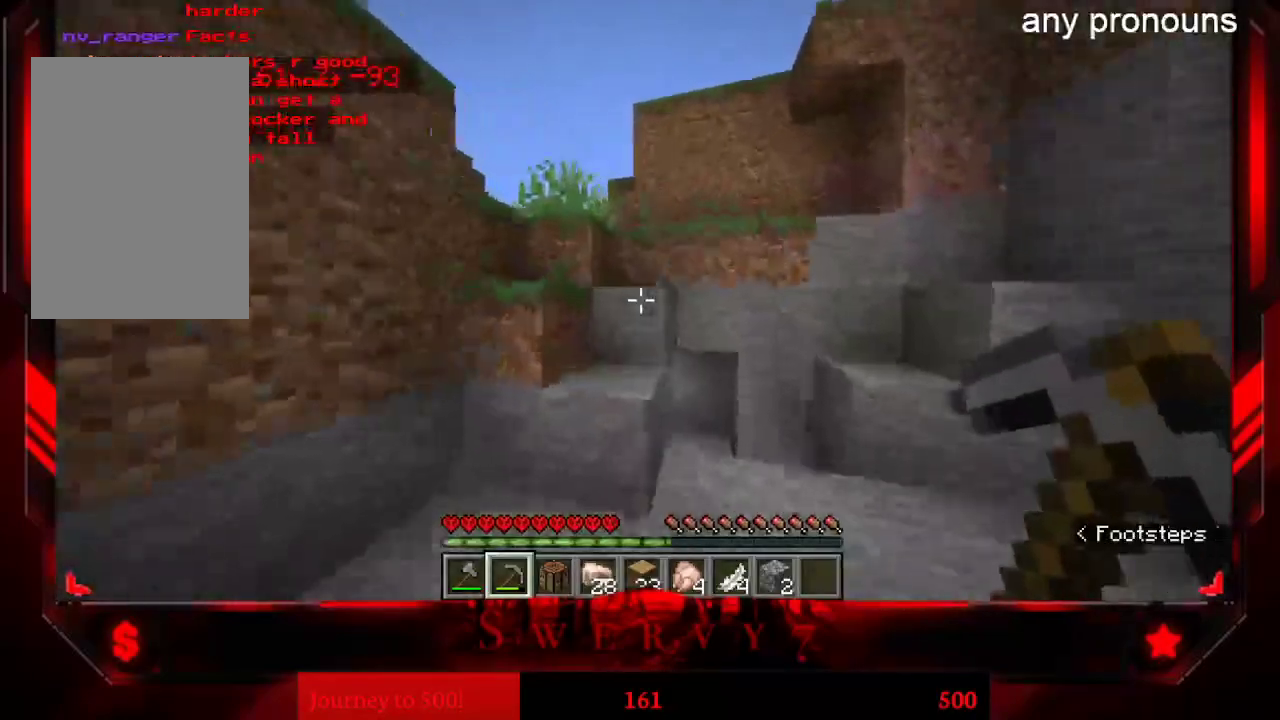
{"keys": ["w"], "mouse": [], "events": [[67, "w", "up"], [250, "w", "down"]]}
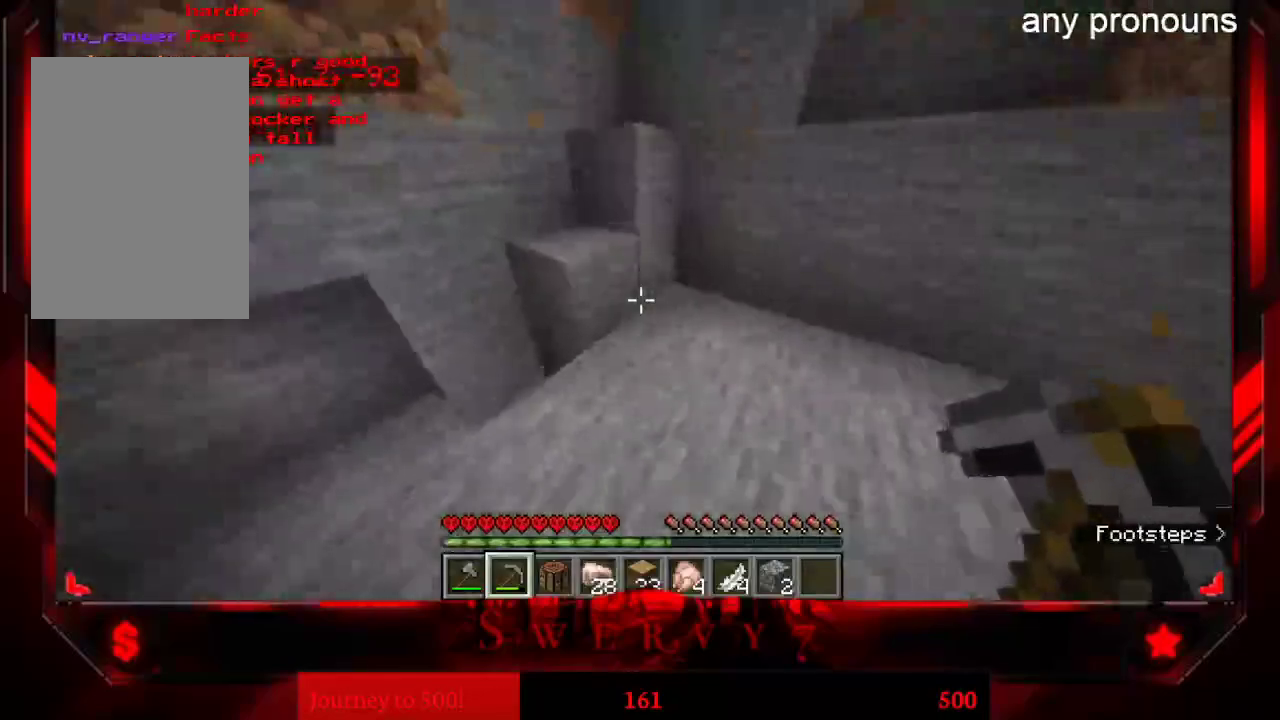
{"keys": ["a", "w"], "mouse": ["left"], "events": [[117, "mouse_left", "down"], [167, "a", "down"]]}
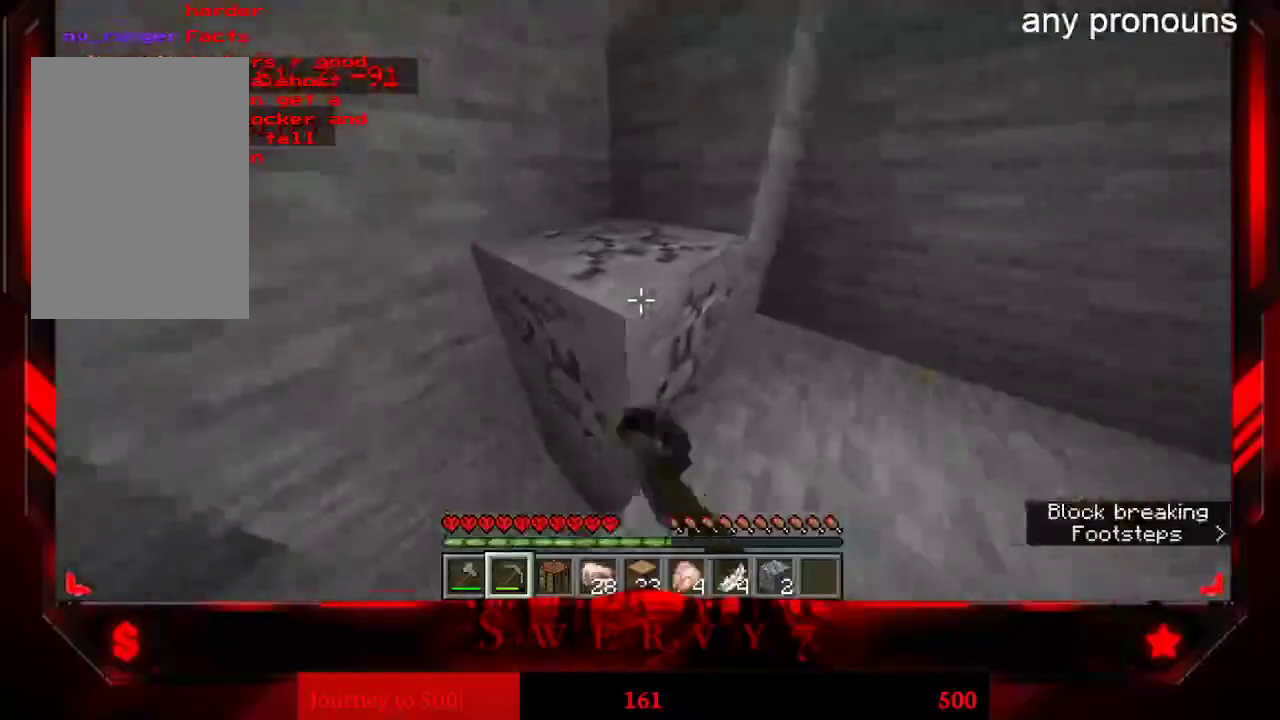
{"keys": ["w"], "mouse": ["left"], "events": [[433, "a", "up"]]}
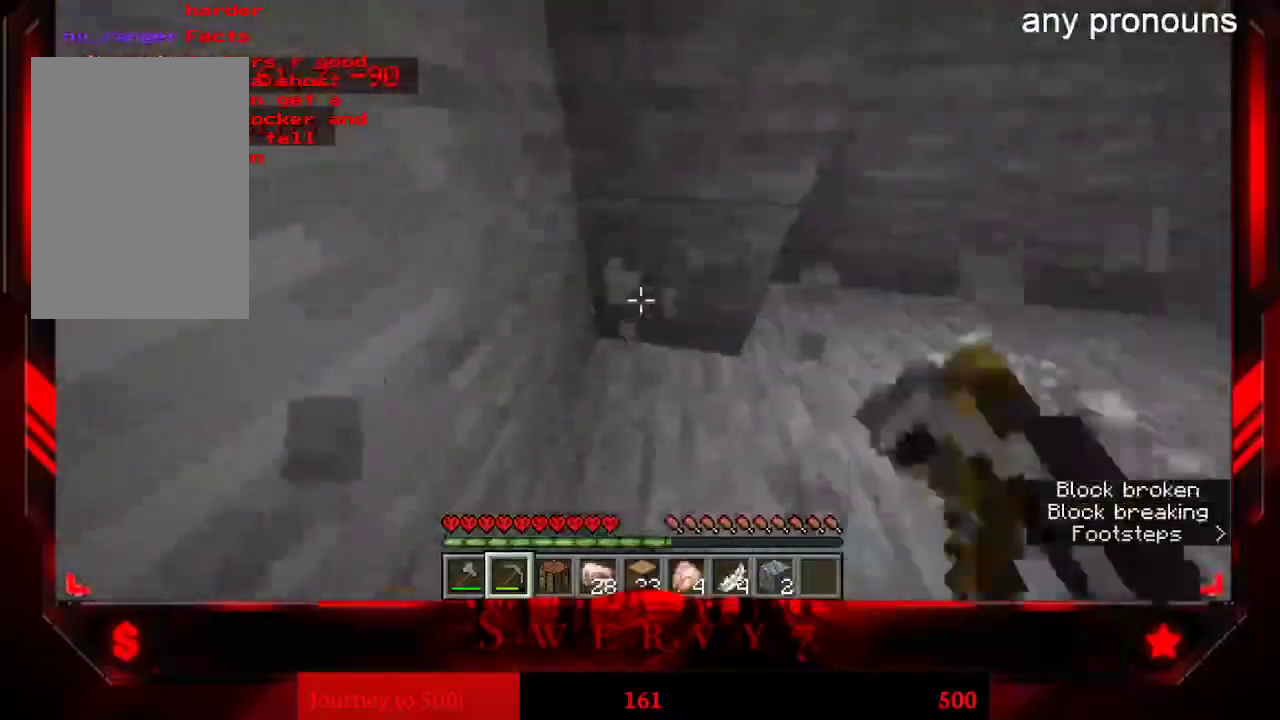
{"keys": ["d"], "mouse": ["left"], "events": [[183, "d", "down"], [317, "w", "up"]]}
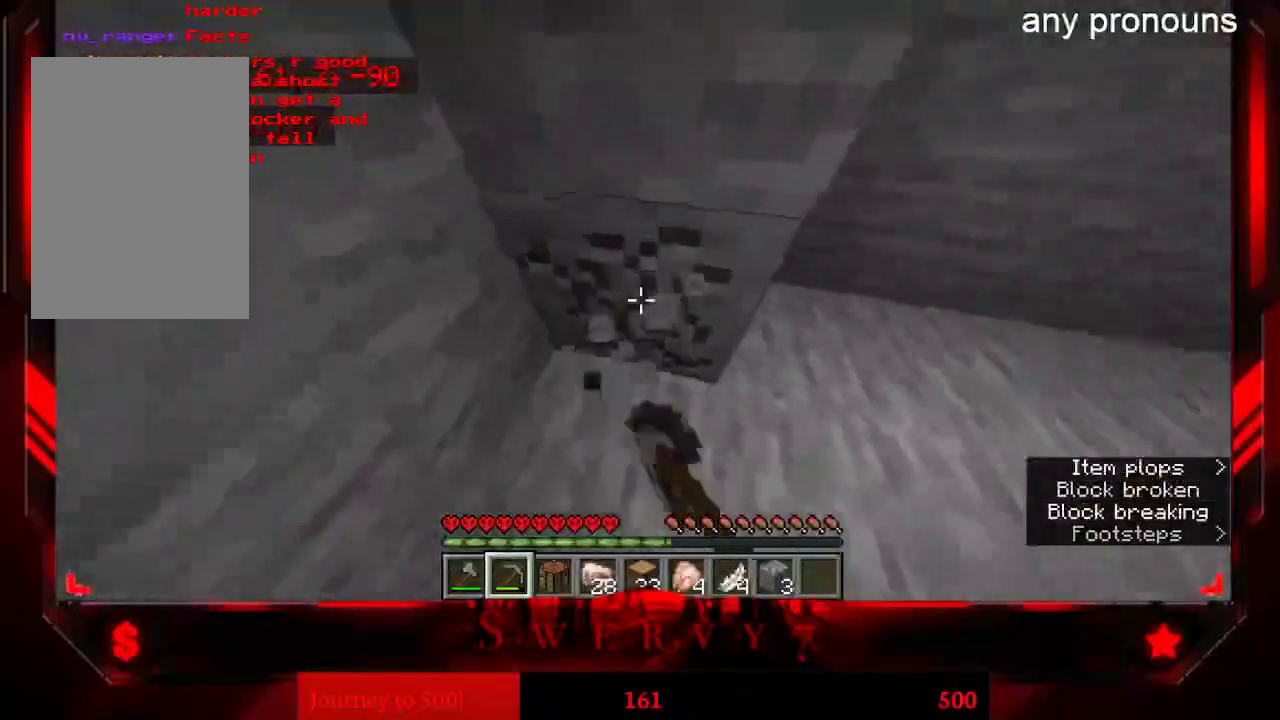
{"keys": ["d"], "mouse": ["left"], "events": []}
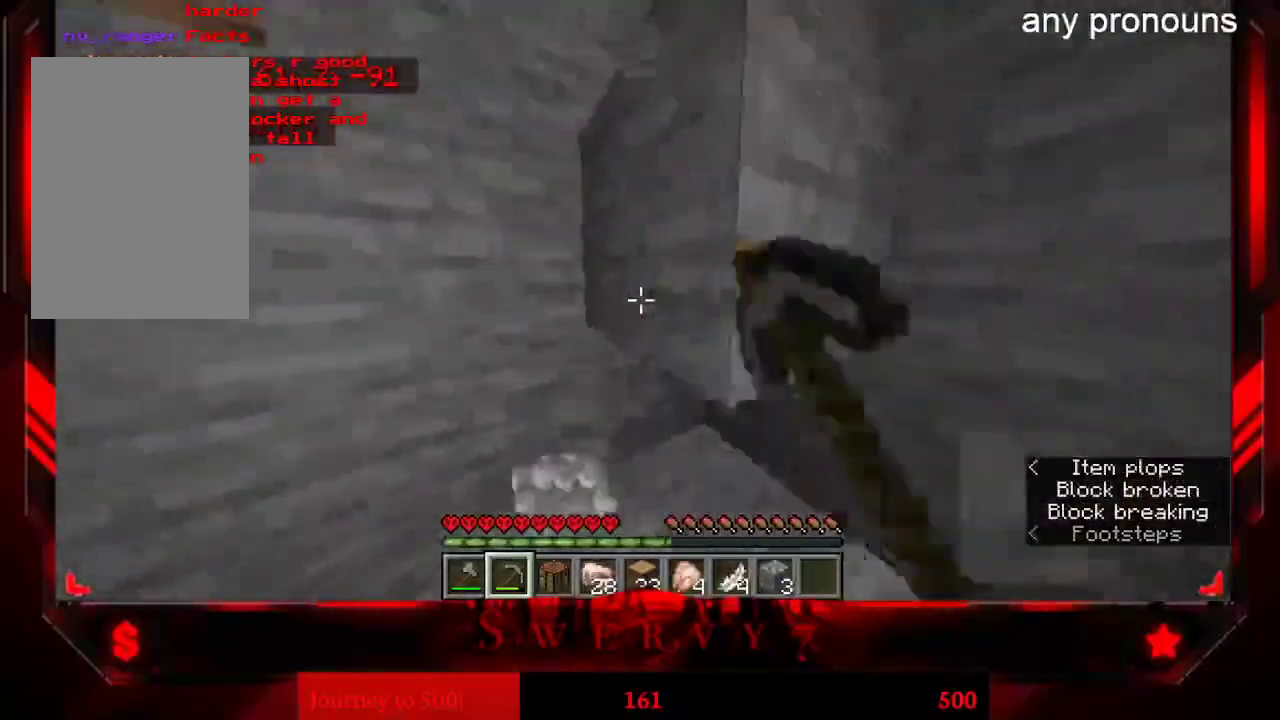
{"keys": ["d", "w"], "mouse": ["left"], "events": [[83, "w", "down"]]}
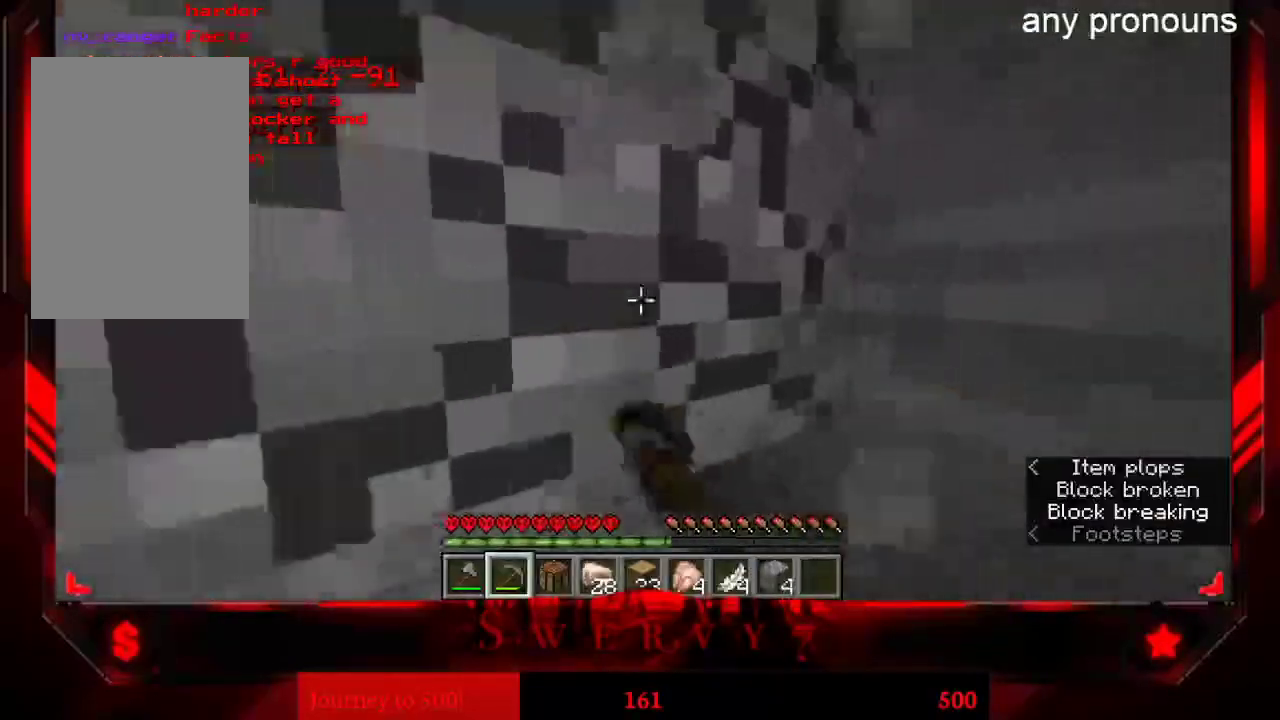
{"keys": ["d", "w"], "mouse": [], "events": [[417, "mouse_left", "up"]]}
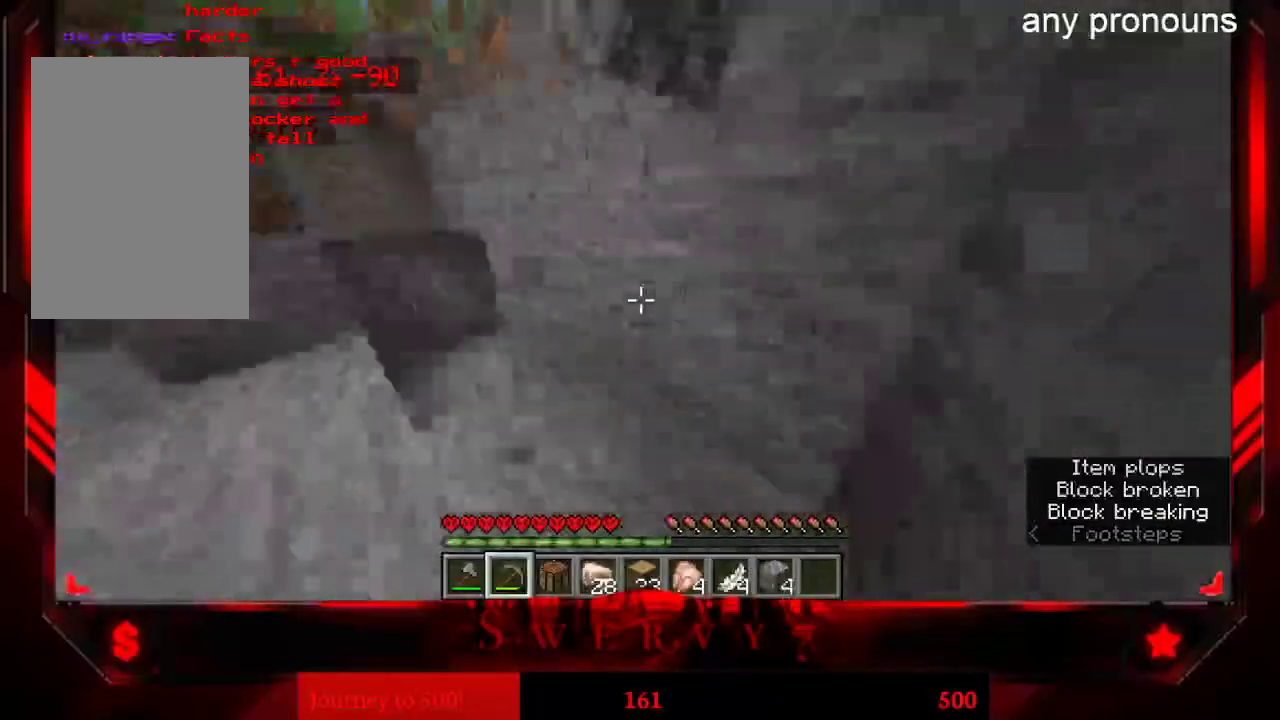
{"keys": ["a", "w"], "mouse": [], "events": [[100, "d", "up"], [417, "a", "down"]]}
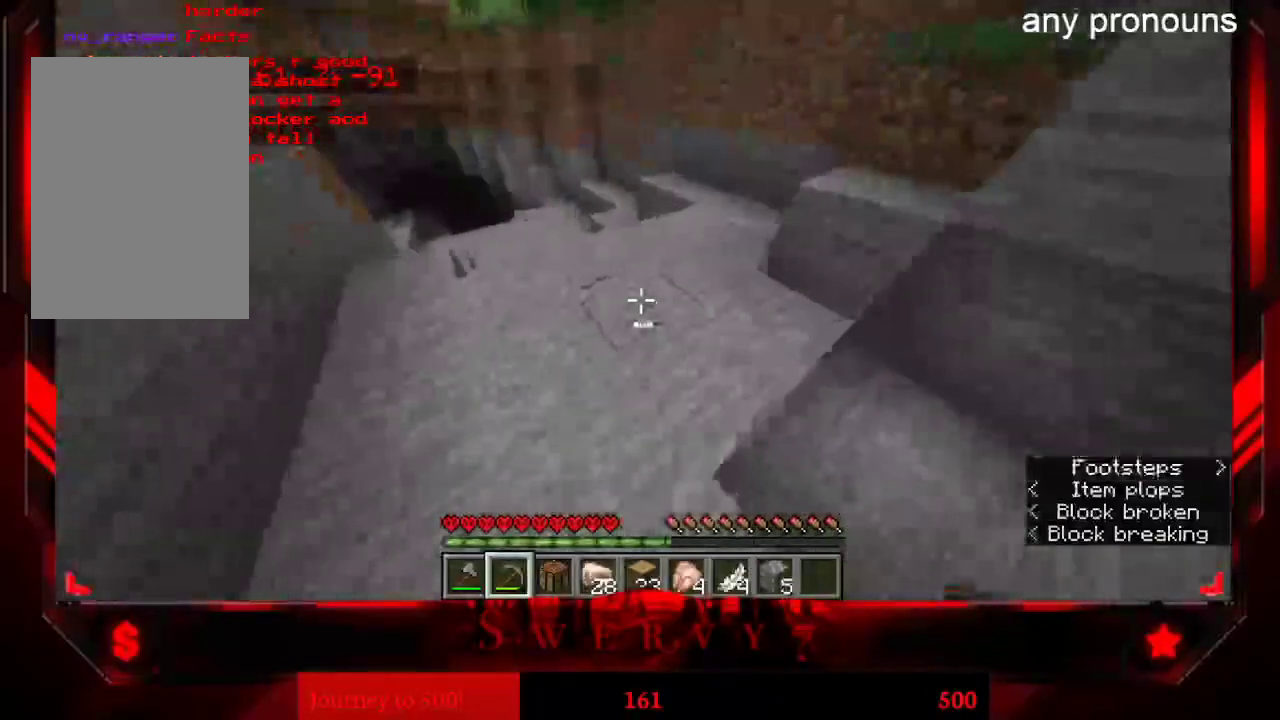
{"keys": ["a", "w"], "mouse": [], "events": []}
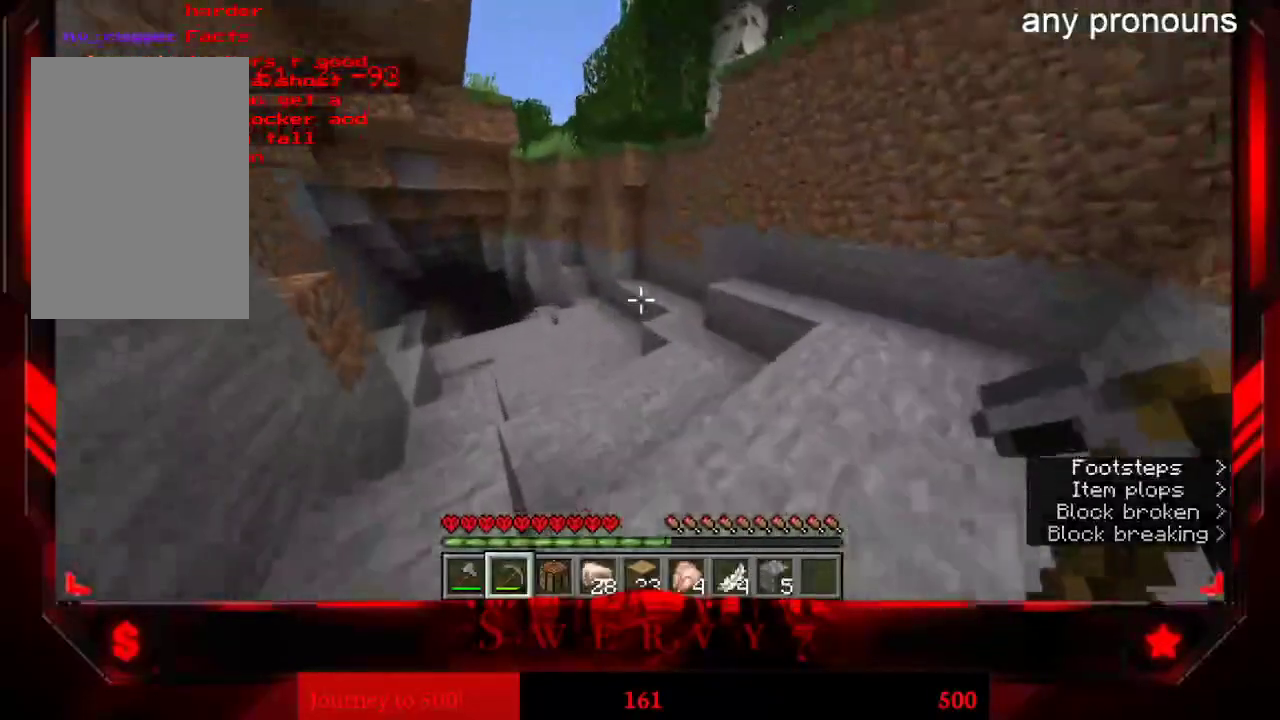
{"keys": ["a", "w"], "mouse": [], "events": []}
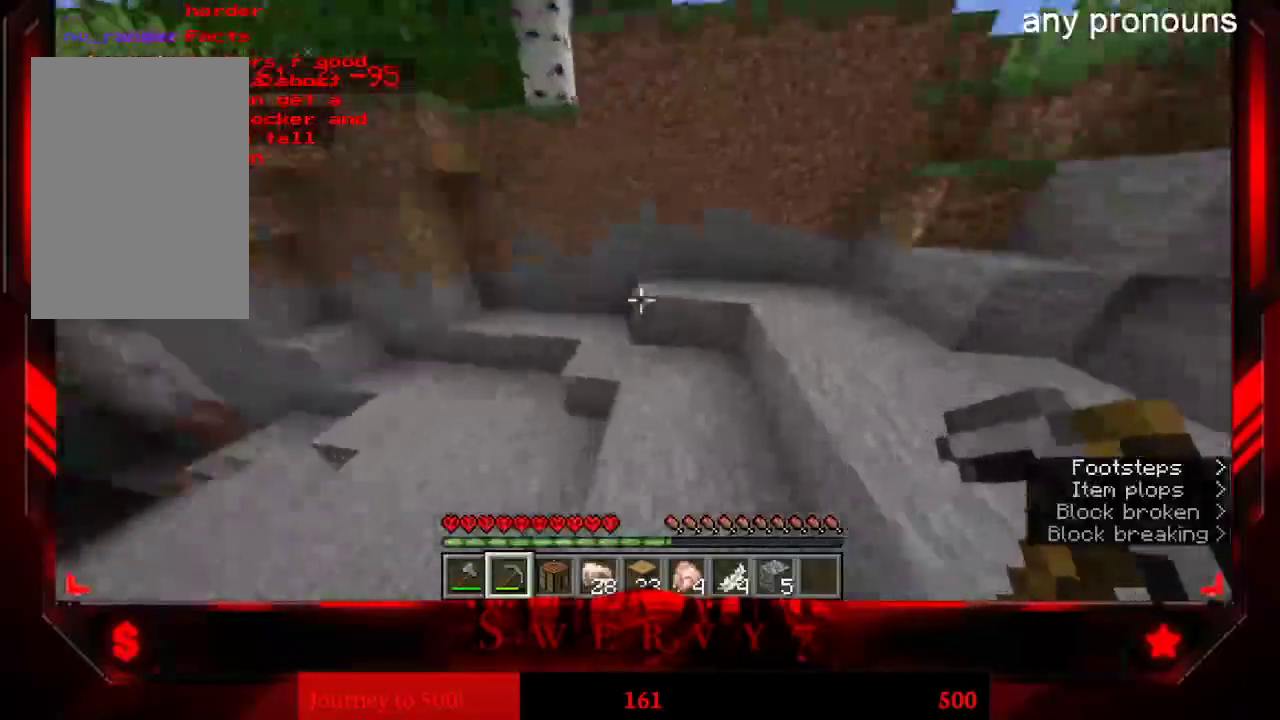
{"keys": ["a", "w"], "mouse": ["left"], "events": [[300, "mouse_left", "down"]]}
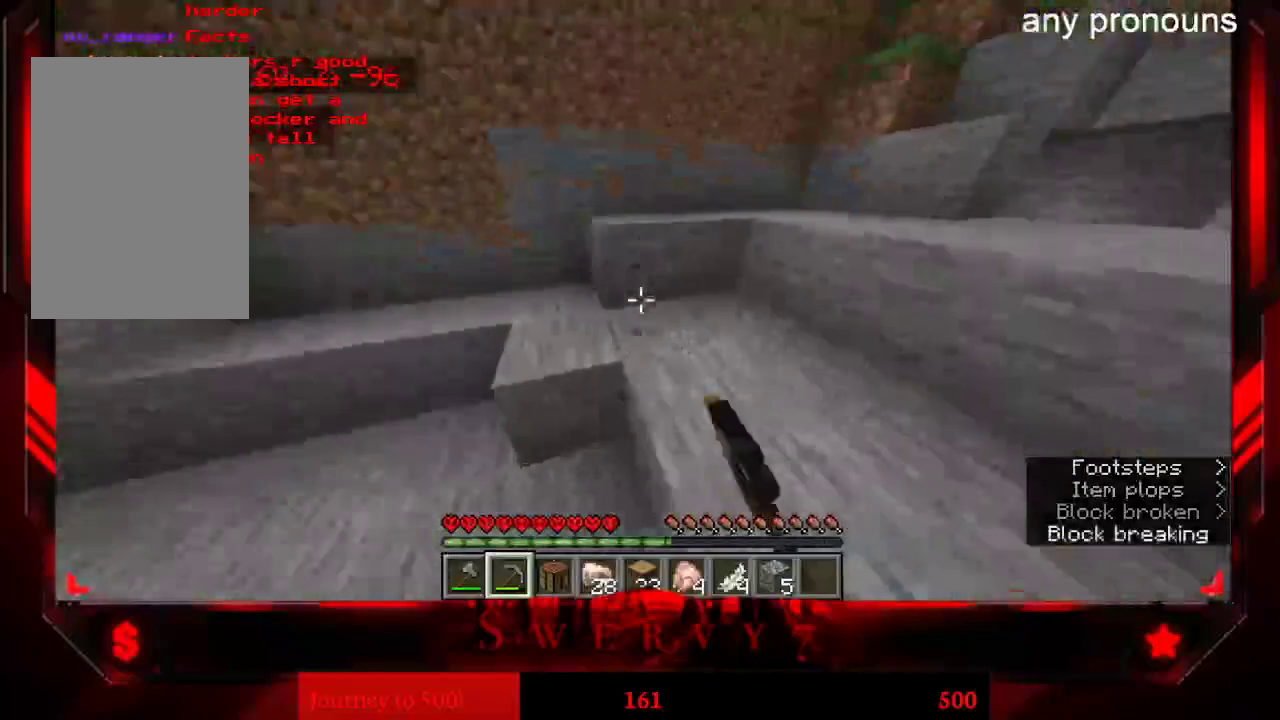
{"keys": ["a", "w"], "mouse": ["left"], "events": []}
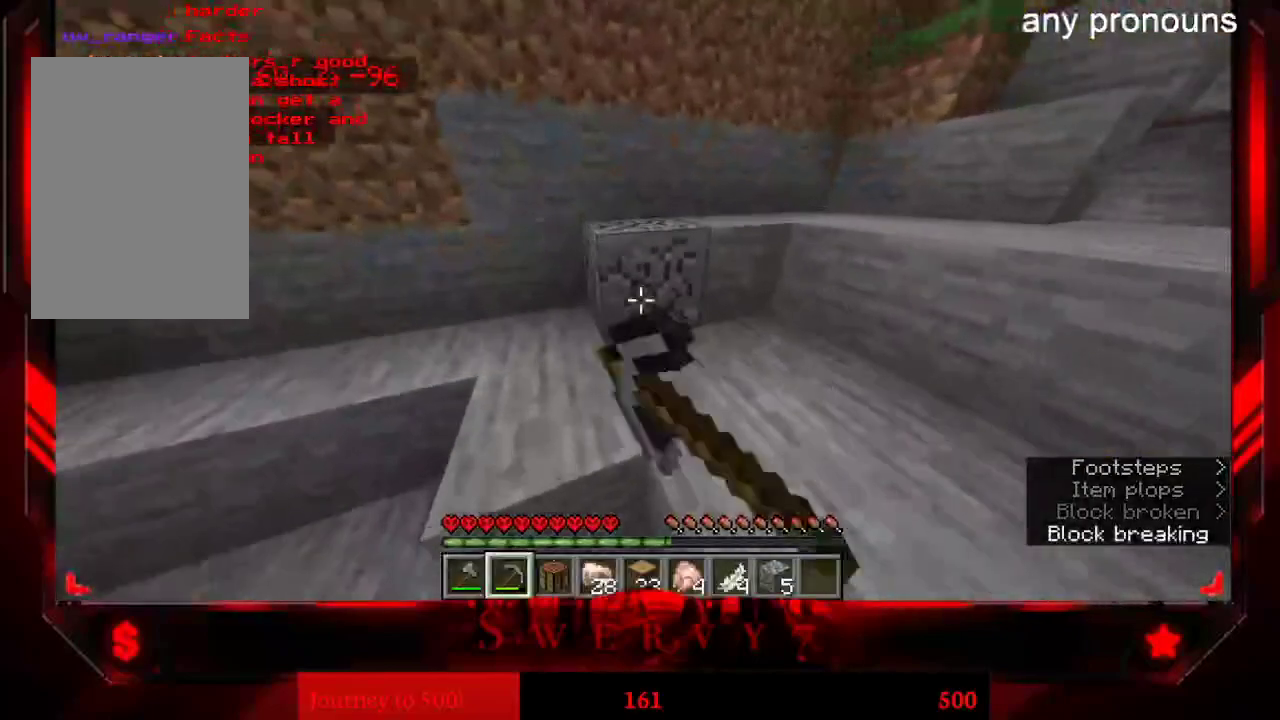
{"keys": ["a", "w"], "mouse": ["left"], "events": []}
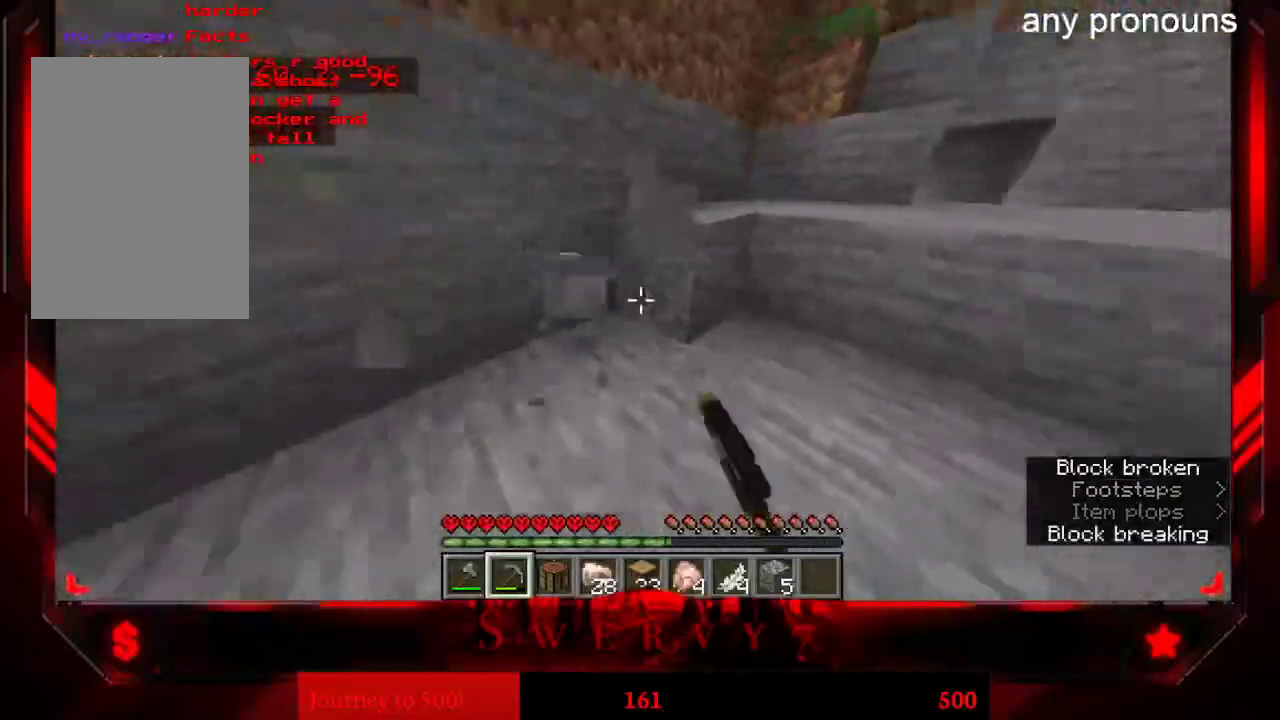
{"keys": ["a", "w"], "mouse": ["left"], "events": []}
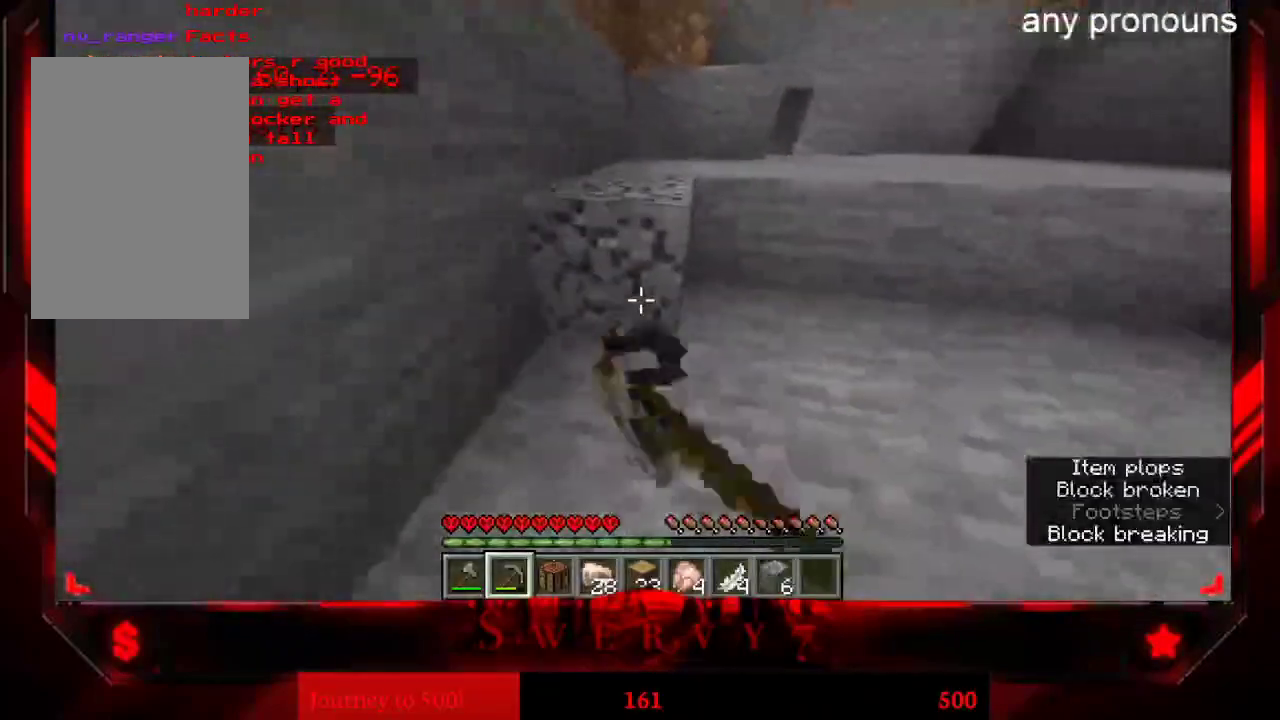
{"keys": ["a", "w"], "mouse": [], "events": [[400, "mouse_left", "up"]]}